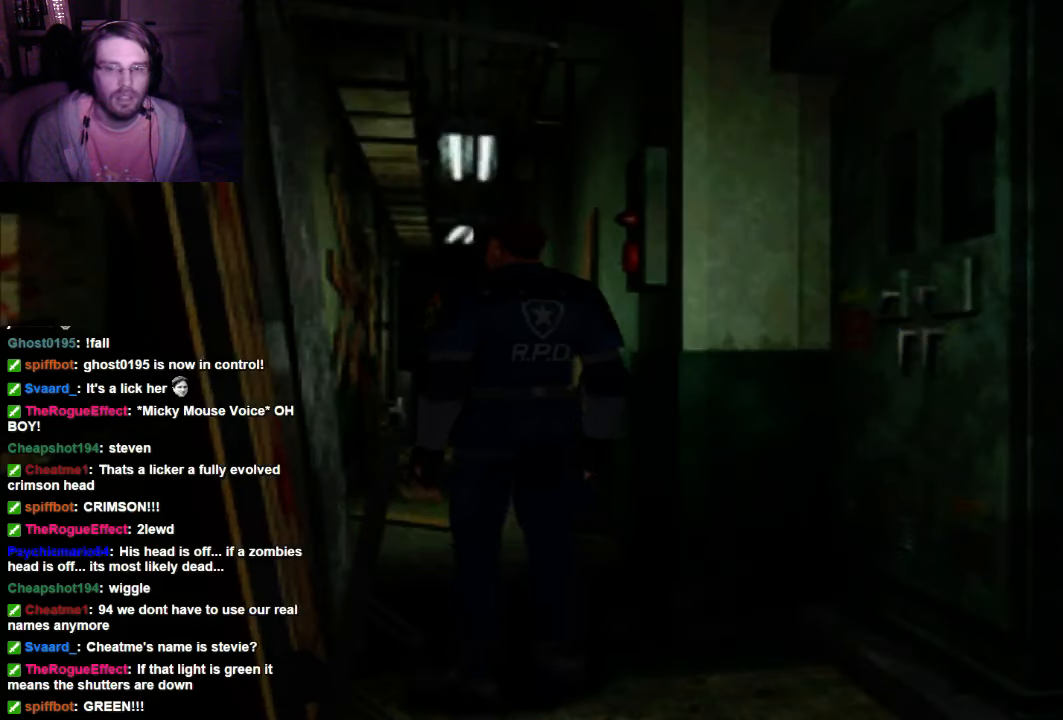
Gameplay with a controller (Xbox layout); each line is a JSON object with the inputs held at the frame after it. "events" lists button and stick changes between this image and that frame as [ms after this image, input, new state], when the widget could be followed in between. Not read: L3 R3.
{"buttons": [], "left_stick": "center", "right_stick": "center", "events": [[367, "left_stick", "center"]]}
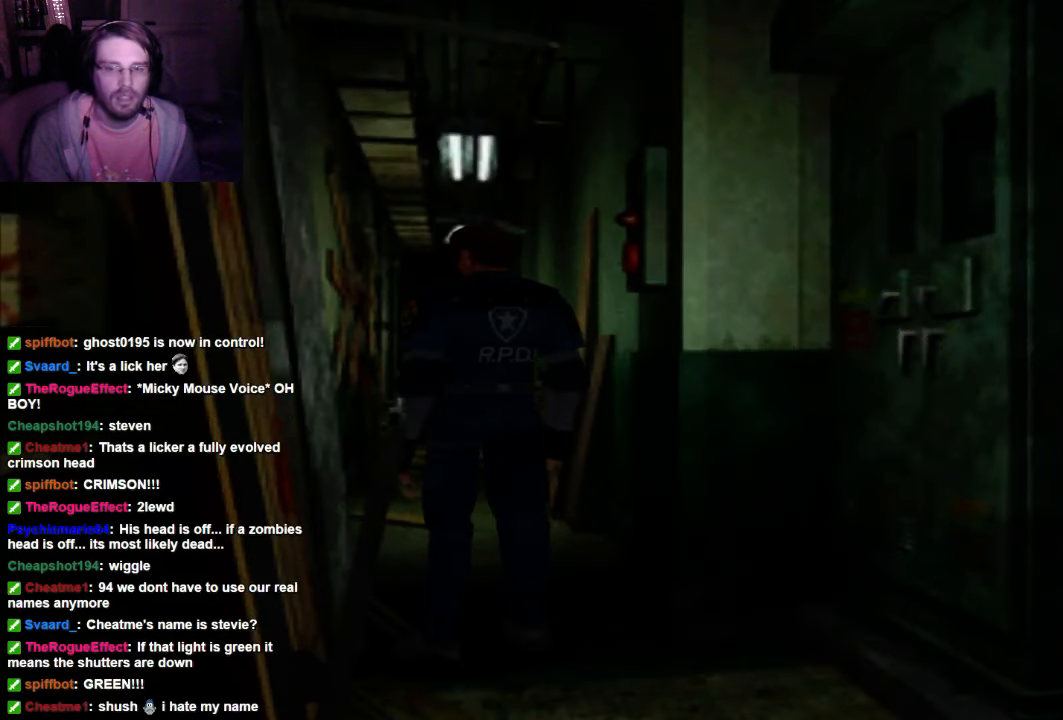
{"buttons": [], "left_stick": "down", "right_stick": "center", "events": [[334, "left_stick", "down"]]}
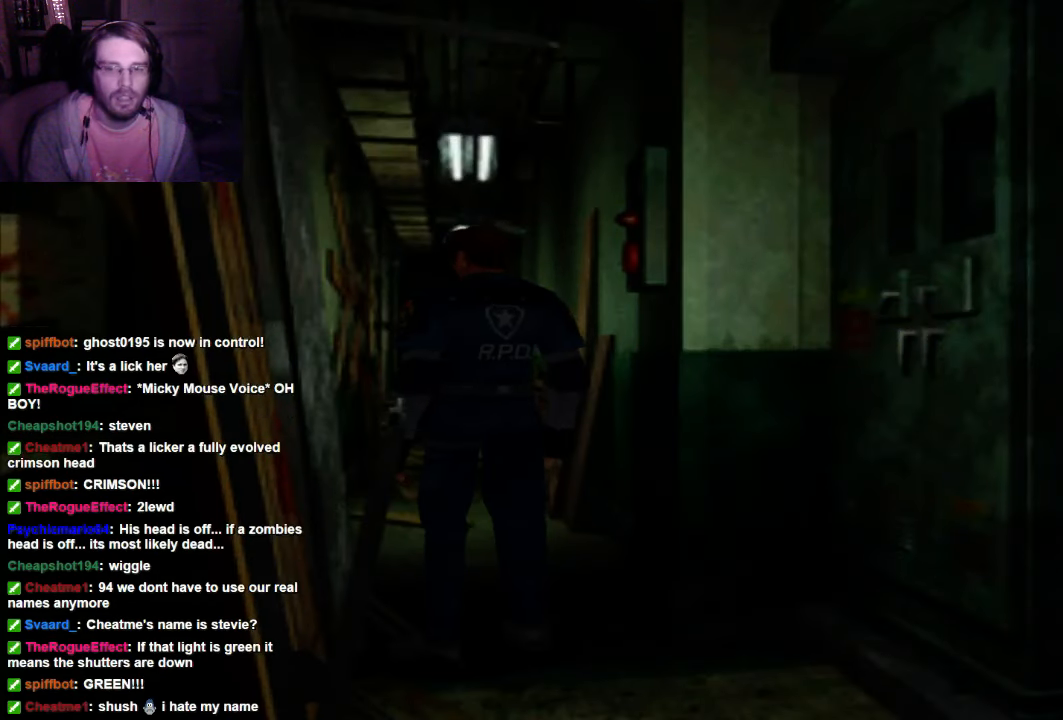
{"buttons": [], "left_stick": "down", "right_stick": "center", "events": []}
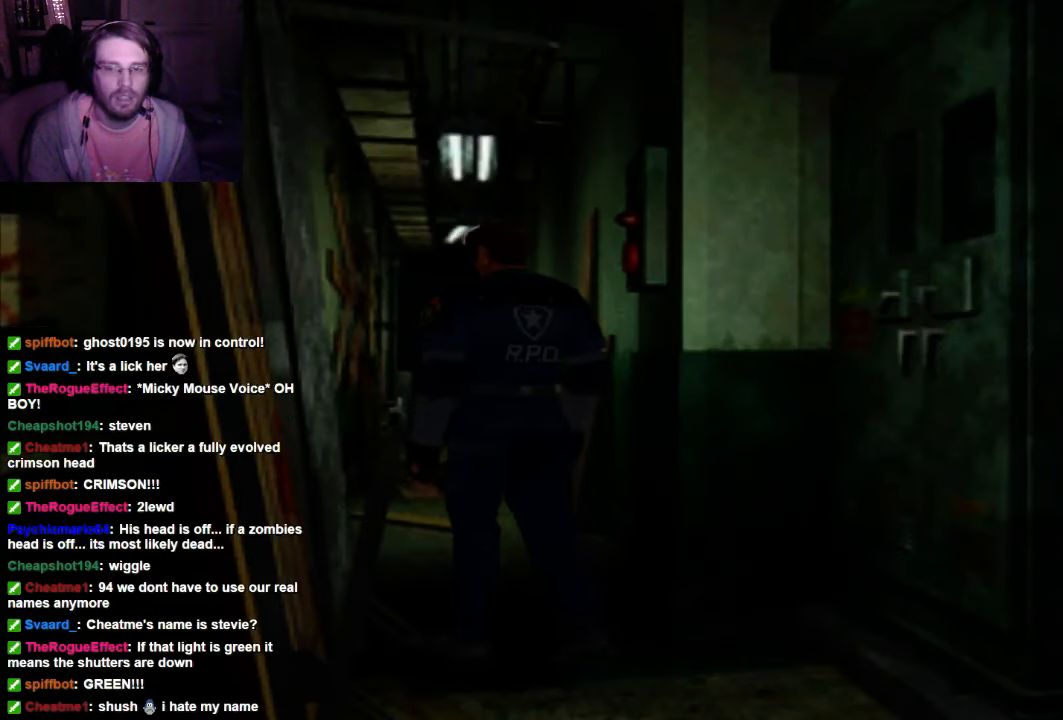
{"buttons": [], "left_stick": "center", "right_stick": "center", "events": [[334, "left_stick", "center"]]}
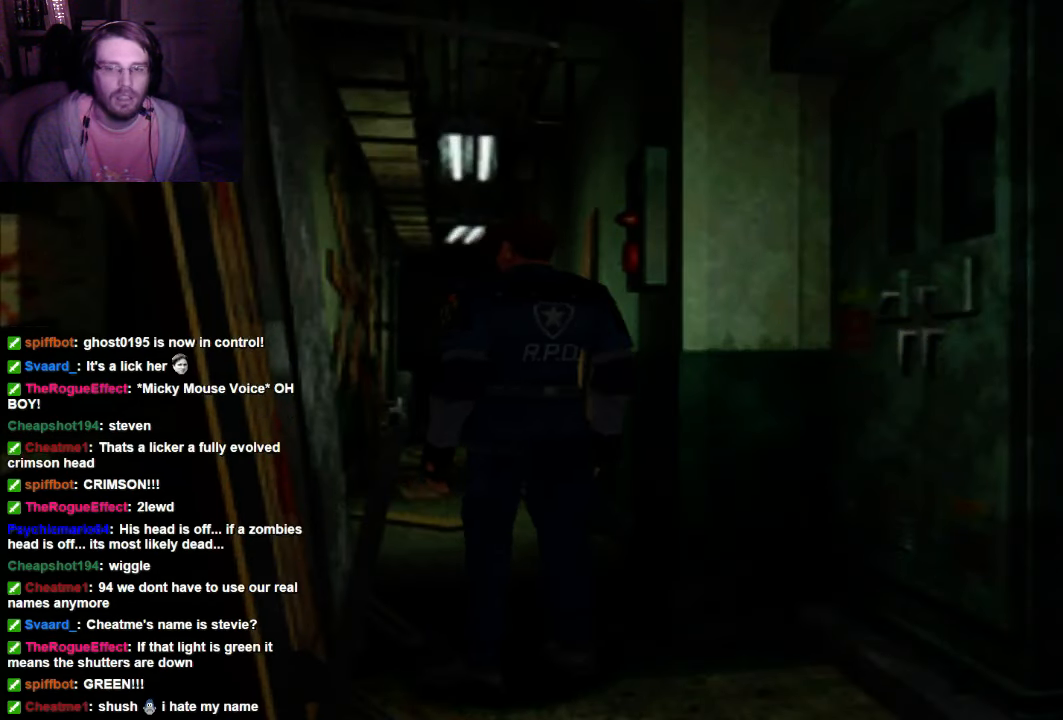
{"buttons": [], "left_stick": "center", "right_stick": "center", "events": [[100, "left_stick", "left"], [300, "left_stick", "up-left"], [467, "left_stick", "center"]]}
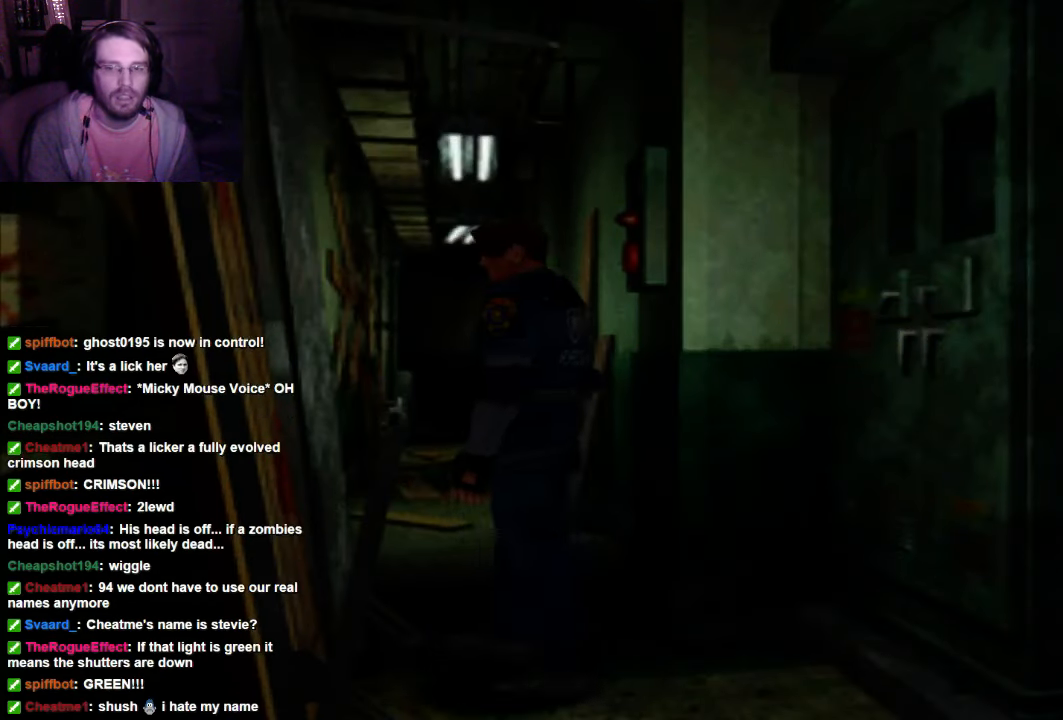
{"buttons": [], "left_stick": "center", "right_stick": "center", "events": [[100, "left_stick", "up"], [400, "left_stick", "center"]]}
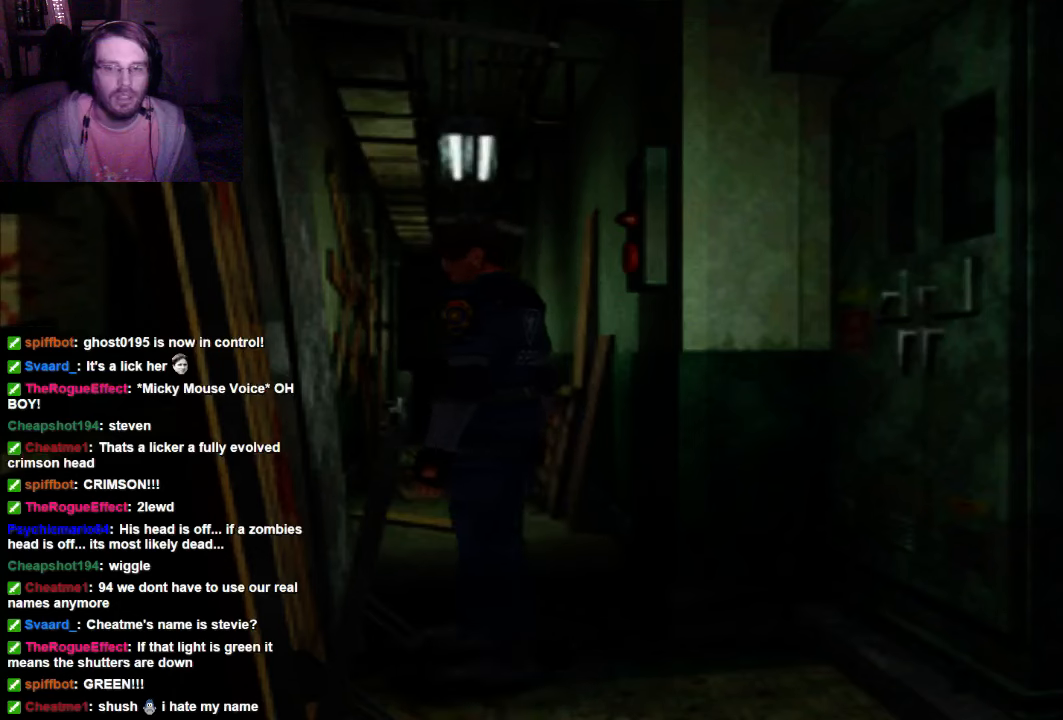
{"buttons": [], "left_stick": "right", "right_stick": "center", "events": [[234, "left_stick", "right"]]}
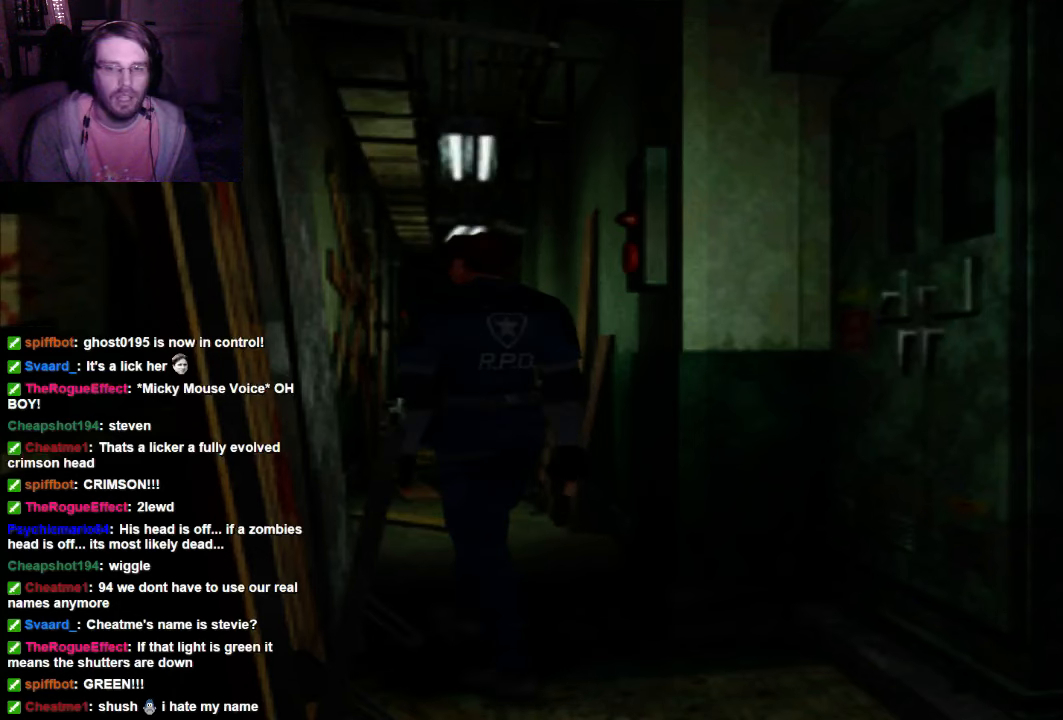
{"buttons": [], "left_stick": "center", "right_stick": "center", "events": [[100, "left_stick", "center"]]}
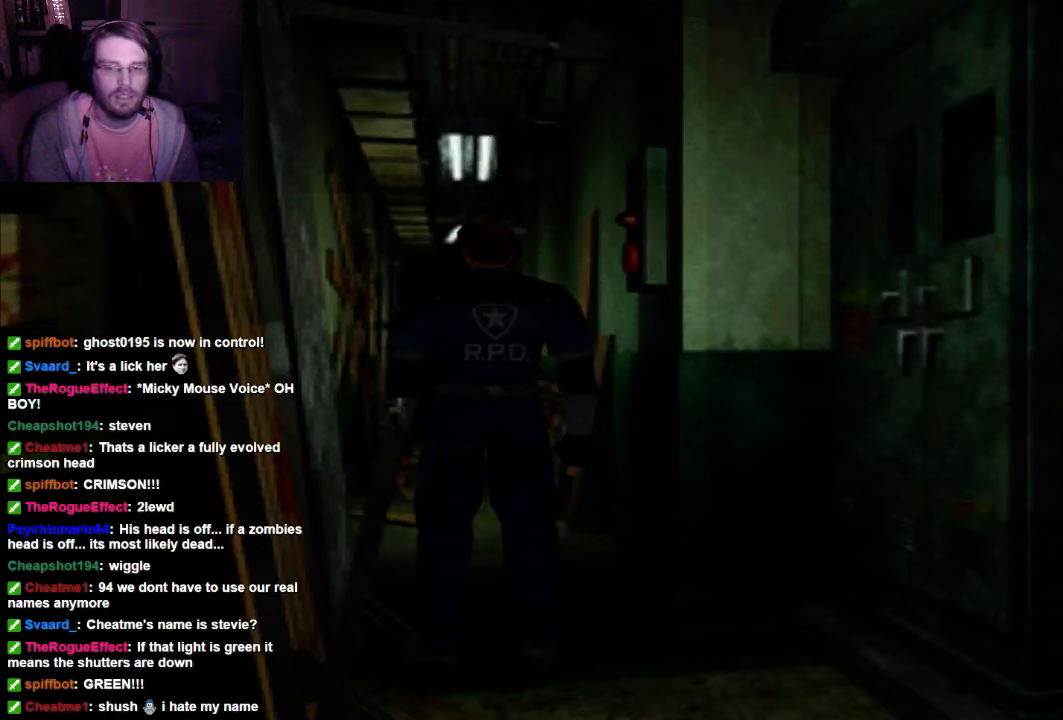
{"buttons": [], "left_stick": "down-right", "right_stick": "center", "events": [[234, "left_stick", "down-right"]]}
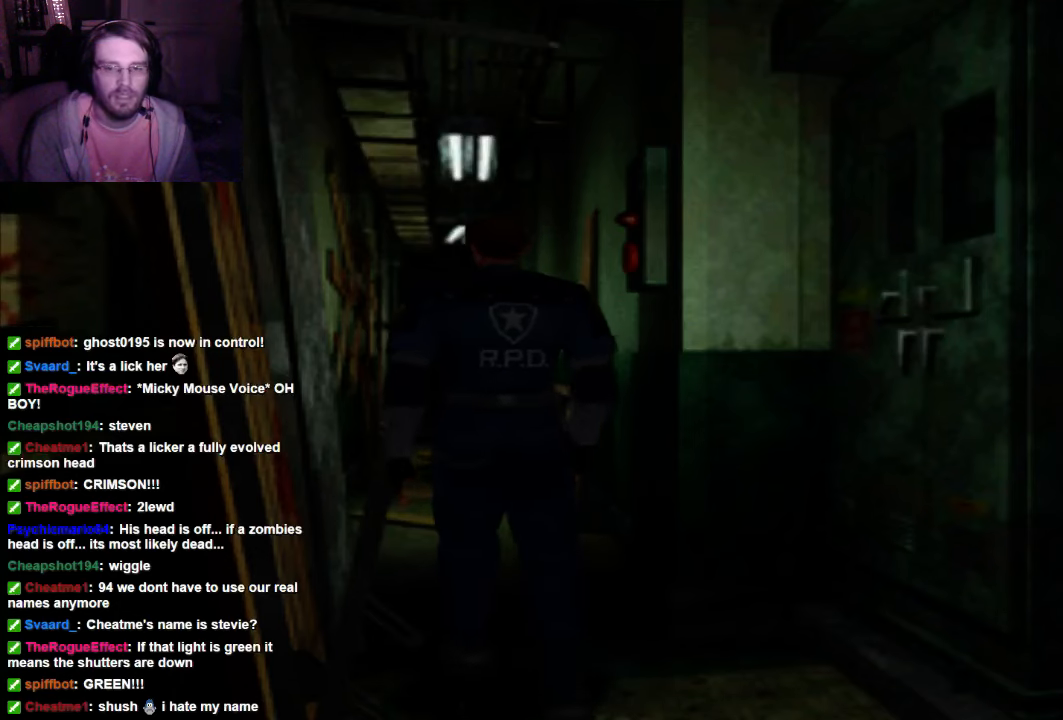
{"buttons": [], "left_stick": "center", "right_stick": "center", "events": [[34, "left_stick", "center"]]}
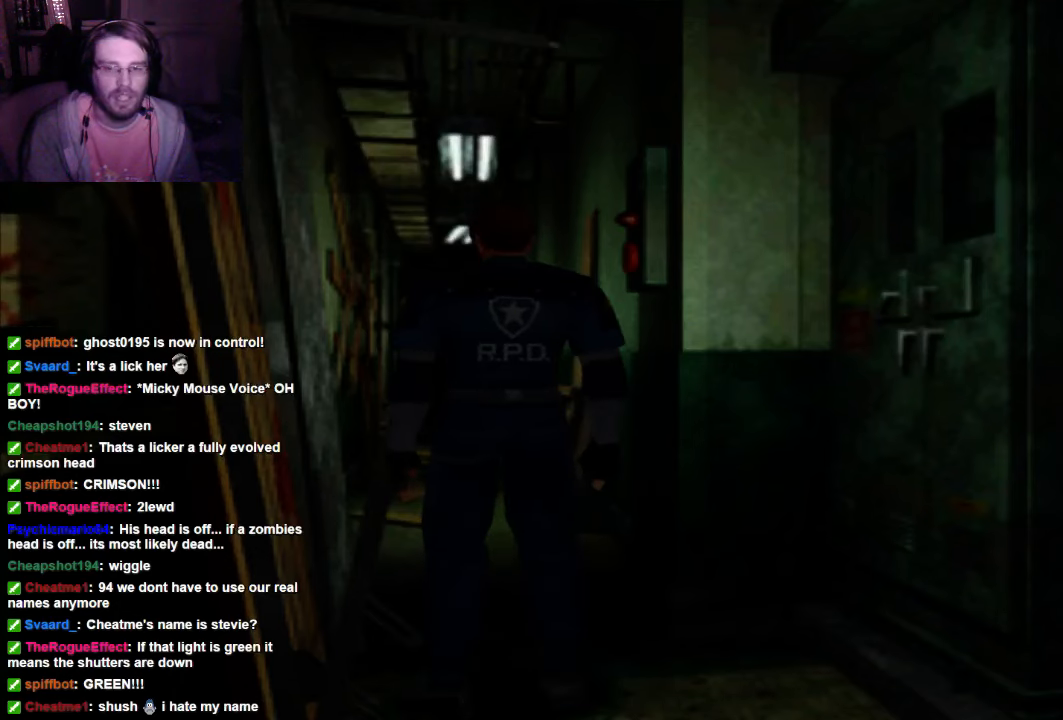
{"buttons": [], "left_stick": "center", "right_stick": "center", "events": [[34, "left_stick", "up"], [234, "left_stick", "center"]]}
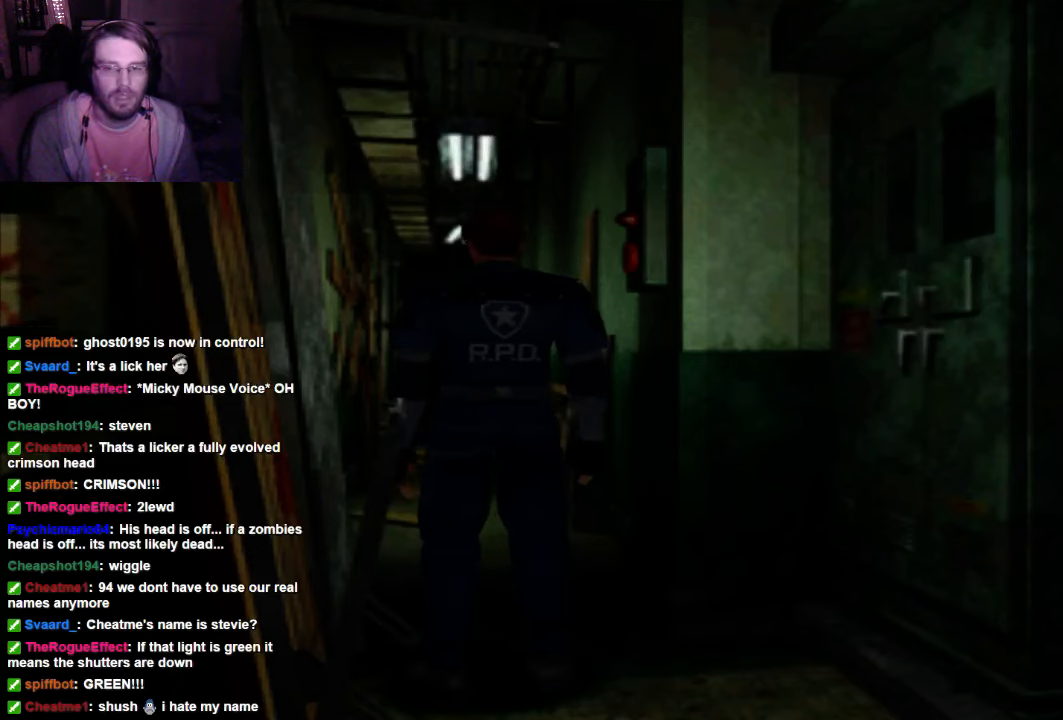
{"buttons": [], "left_stick": "down", "right_stick": "center", "events": [[467, "left_stick", "down"]]}
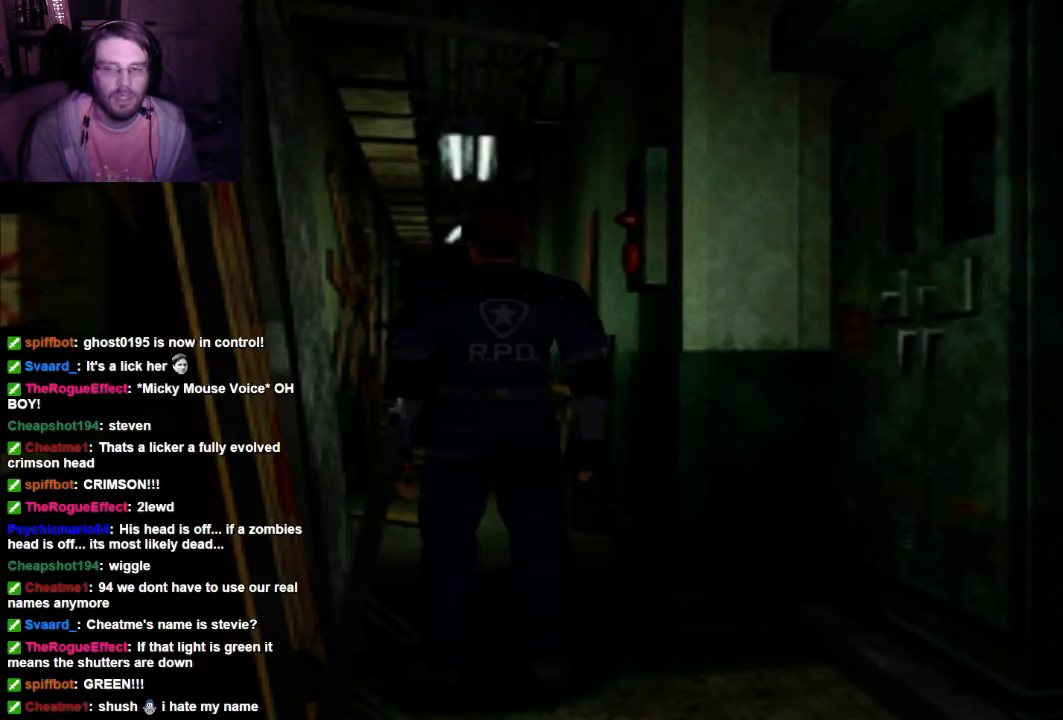
{"buttons": [], "left_stick": "center", "right_stick": "center", "events": [[34, "left_stick", "center"]]}
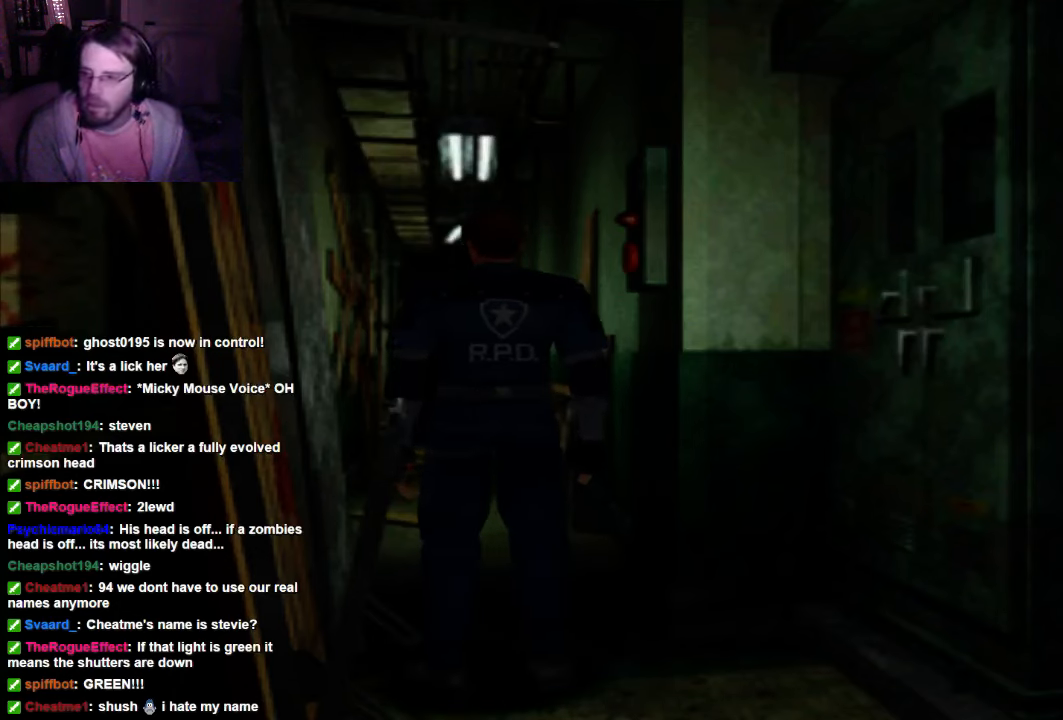
{"buttons": [], "left_stick": "center", "right_stick": "center", "events": [[200, "left_stick", "down"], [400, "left_stick", "center"]]}
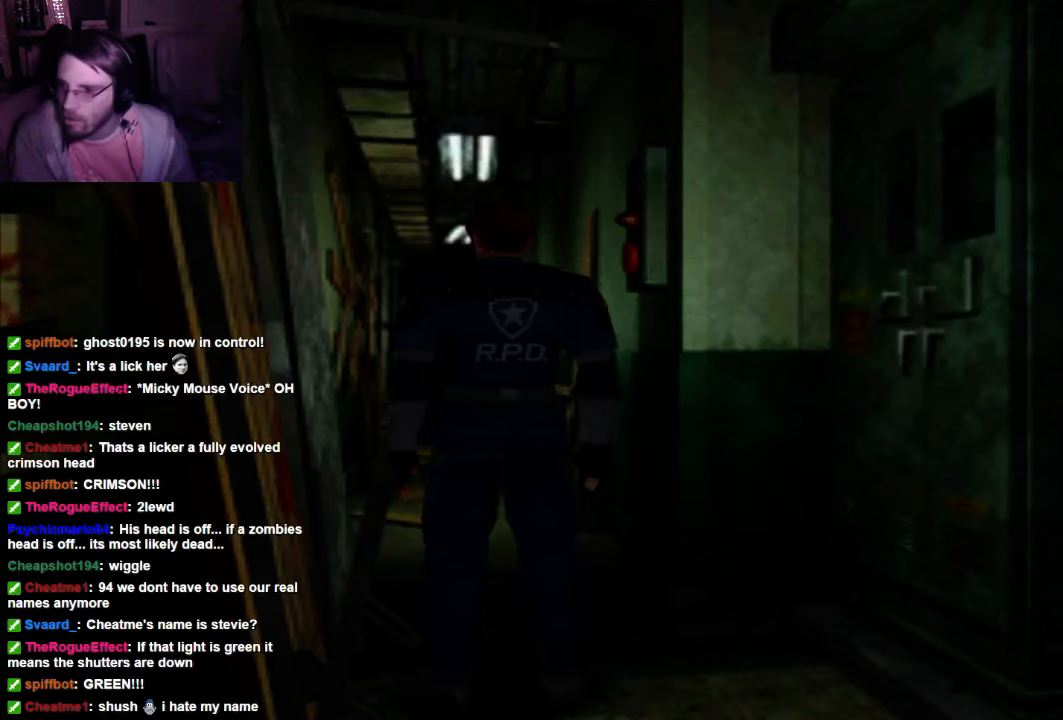
{"buttons": [], "left_stick": "center", "right_stick": "center", "events": []}
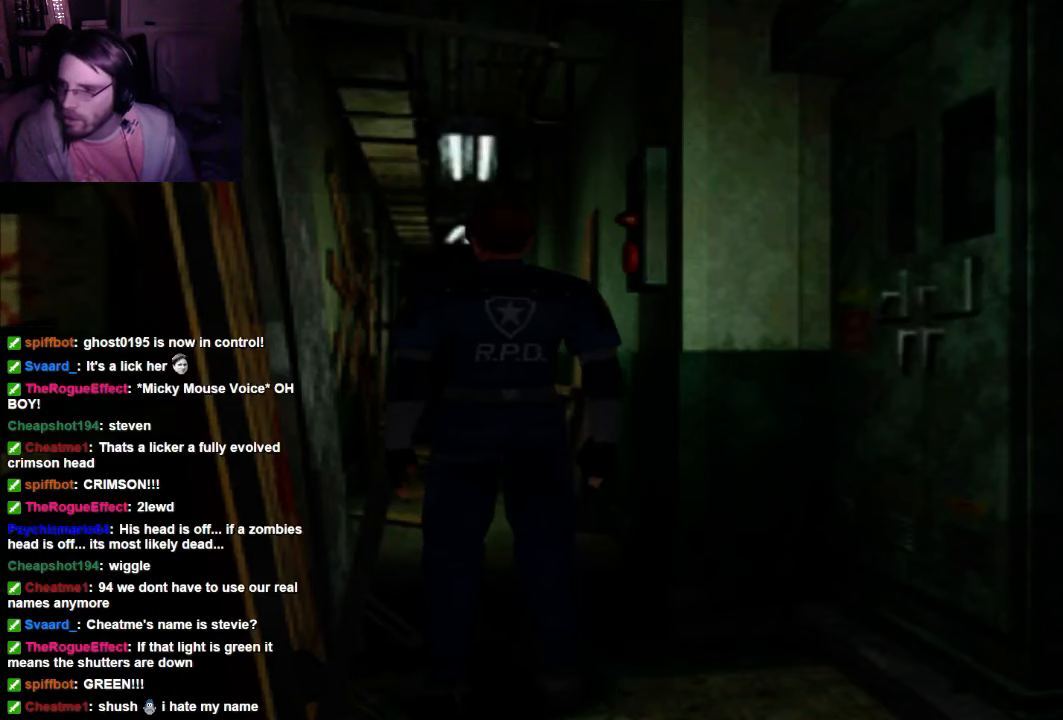
{"buttons": [], "left_stick": "up", "right_stick": "center", "events": [[34, "left_stick", "up"]]}
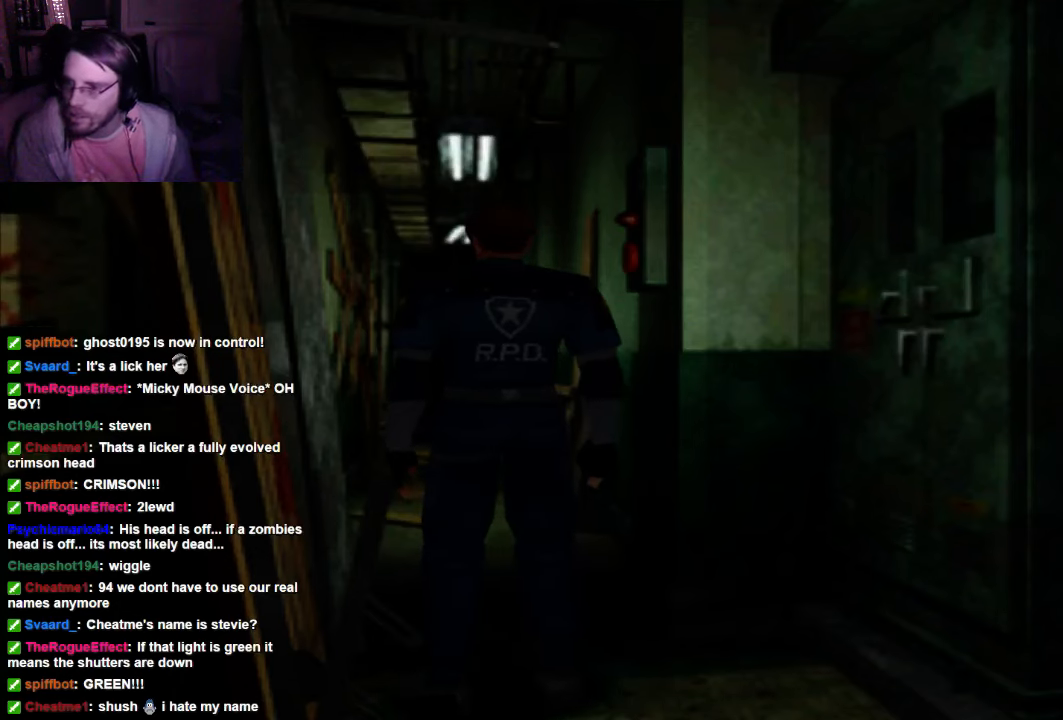
{"buttons": [], "left_stick": "up", "right_stick": "center", "events": []}
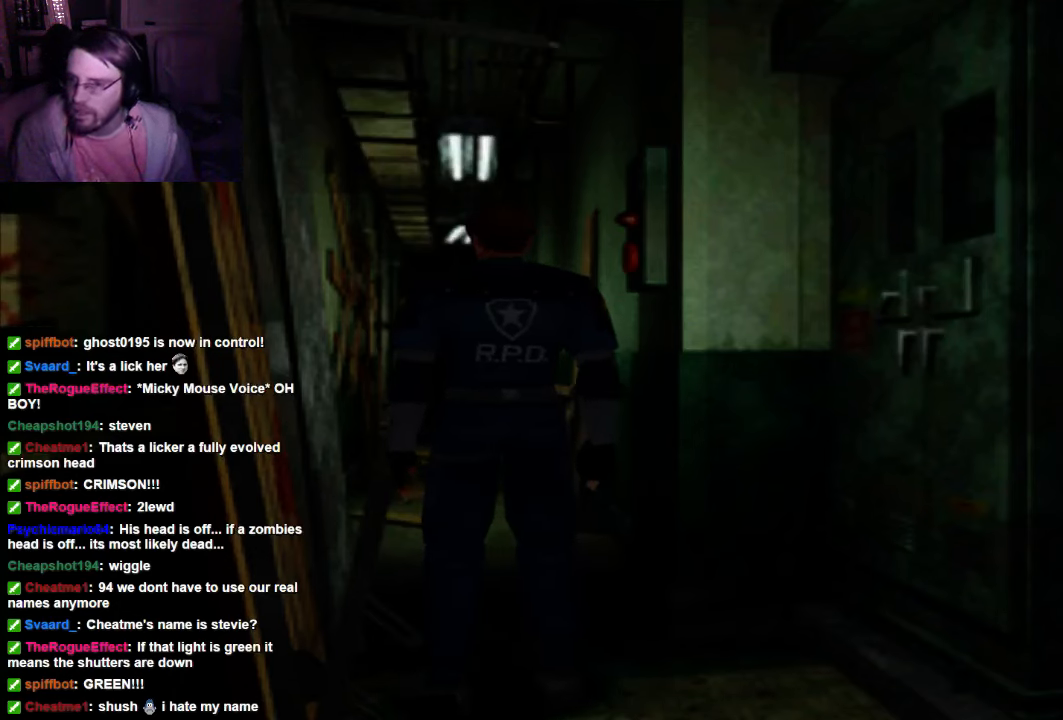
{"buttons": [], "left_stick": "up", "right_stick": "center", "events": []}
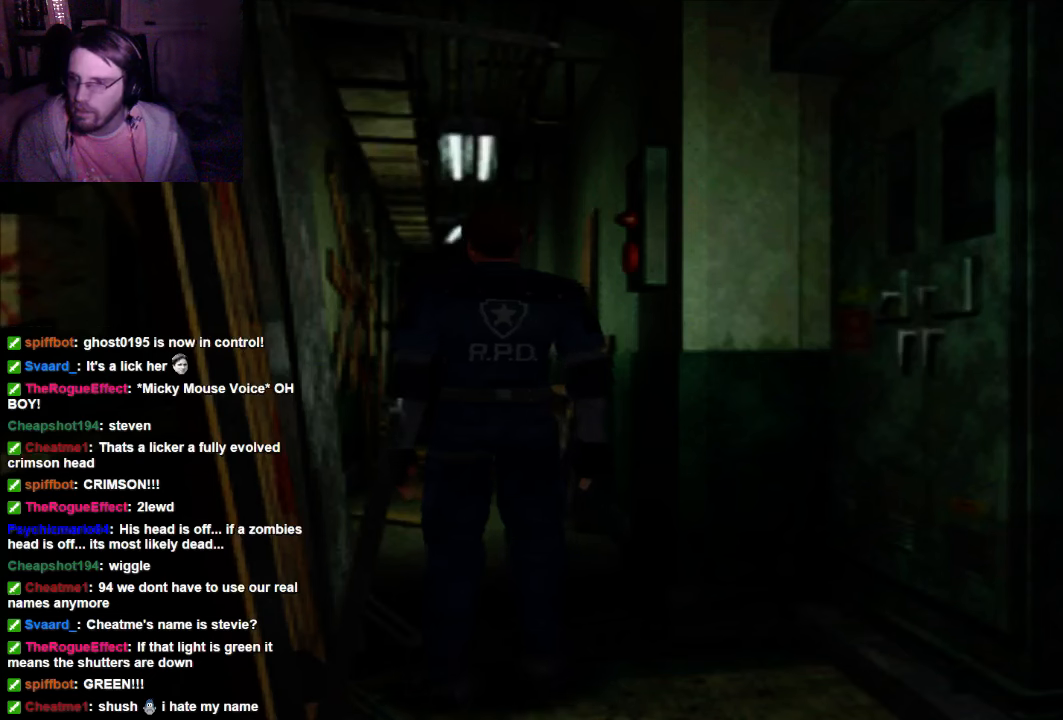
{"buttons": [], "left_stick": "center", "right_stick": "center", "events": [[334, "left_stick", "center"]]}
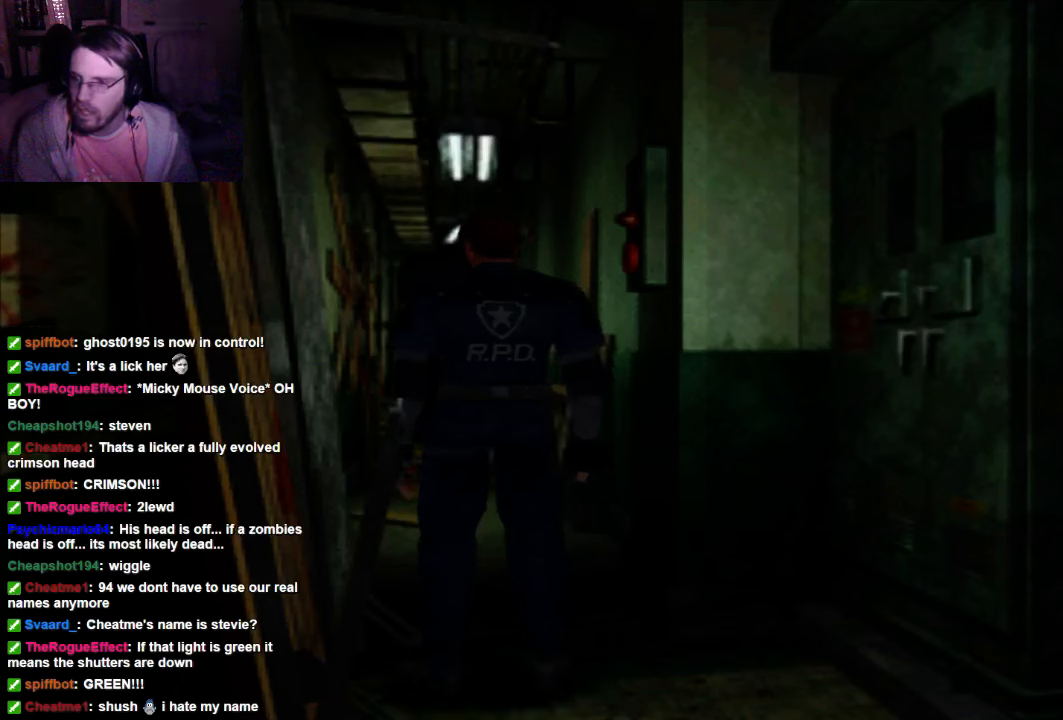
{"buttons": [], "left_stick": "center", "right_stick": "center", "events": [[267, "left_stick", "down"], [400, "left_stick", "center"]]}
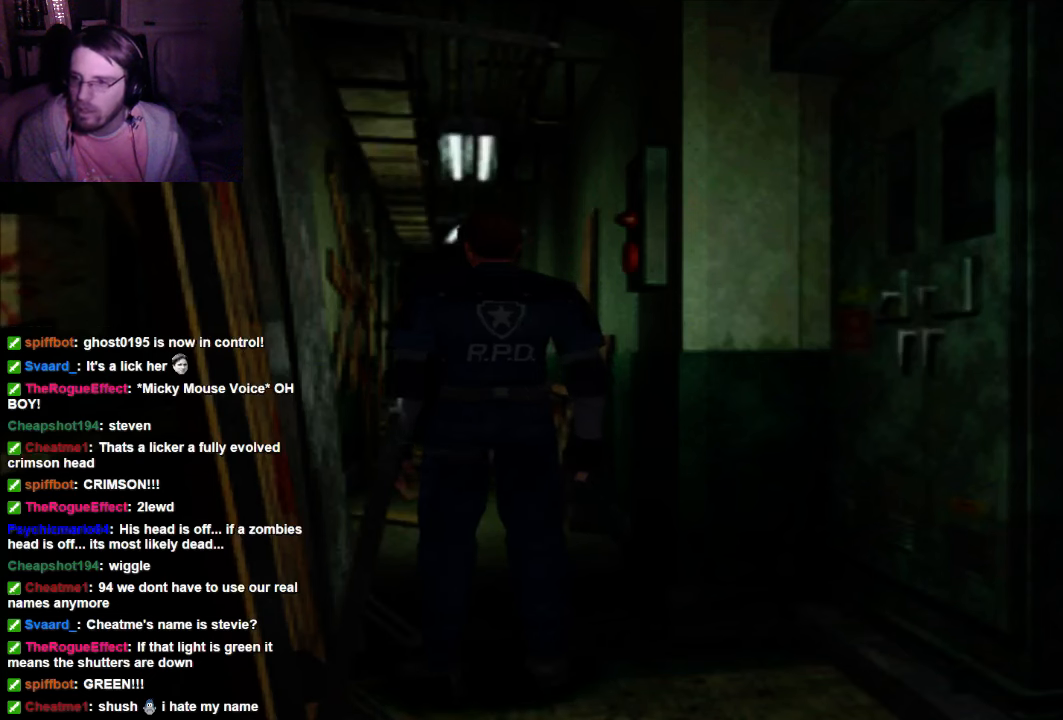
{"buttons": [], "left_stick": "down", "right_stick": "center", "events": [[467, "left_stick", "down"]]}
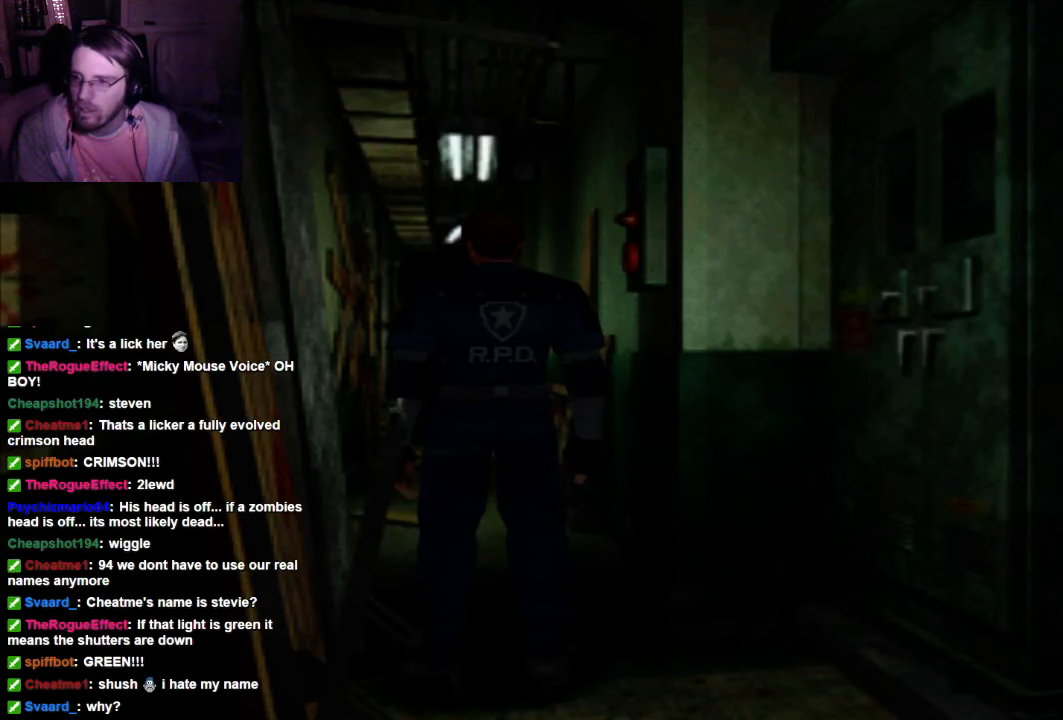
{"buttons": [], "left_stick": "down", "right_stick": "center", "events": [[100, "left_stick", "center"], [334, "left_stick", "down"]]}
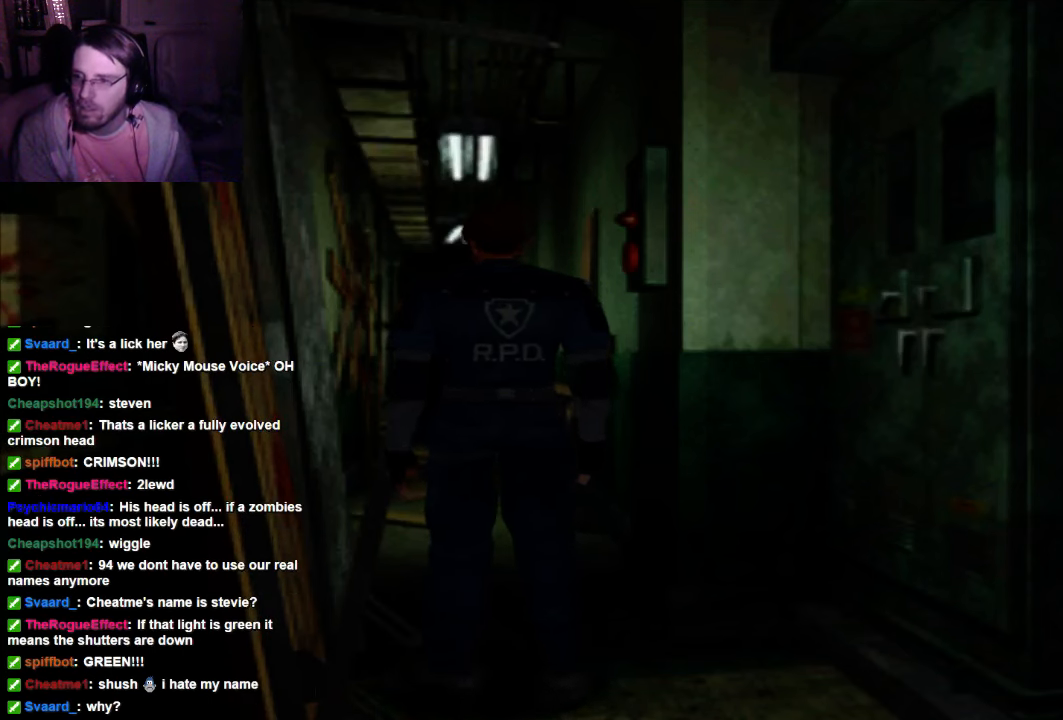
{"buttons": [], "left_stick": "center", "right_stick": "center", "events": [[34, "left_stick", "center"]]}
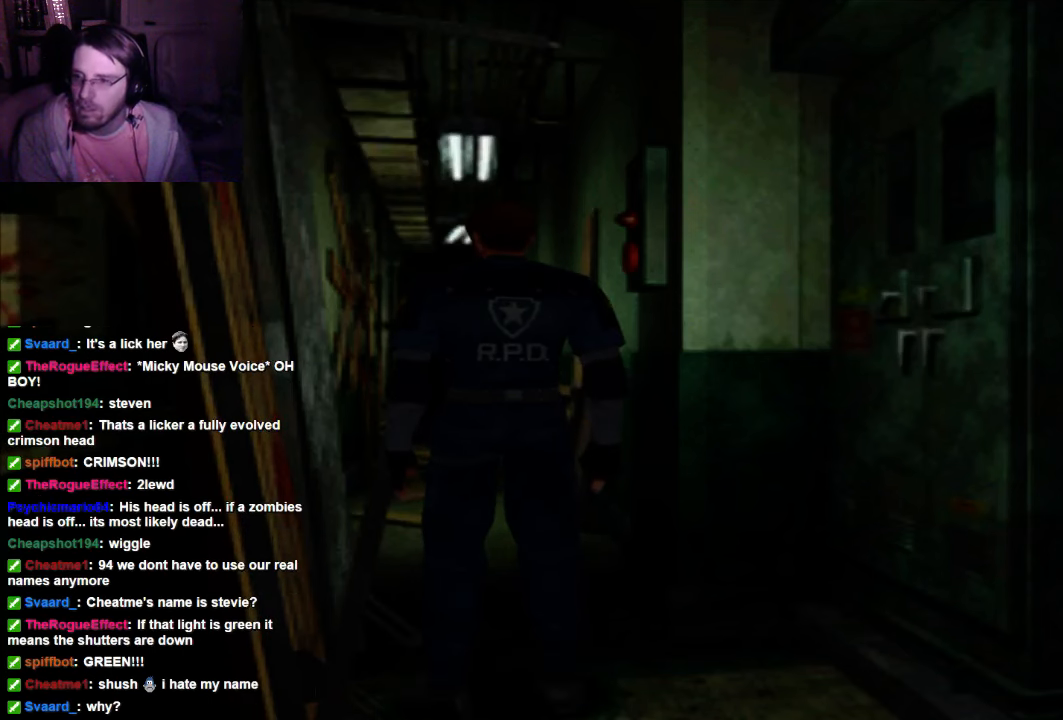
{"buttons": [], "left_stick": "up", "right_stick": "center", "events": [[34, "left_stick", "up"], [267, "left_stick", "center"], [467, "left_stick", "up"]]}
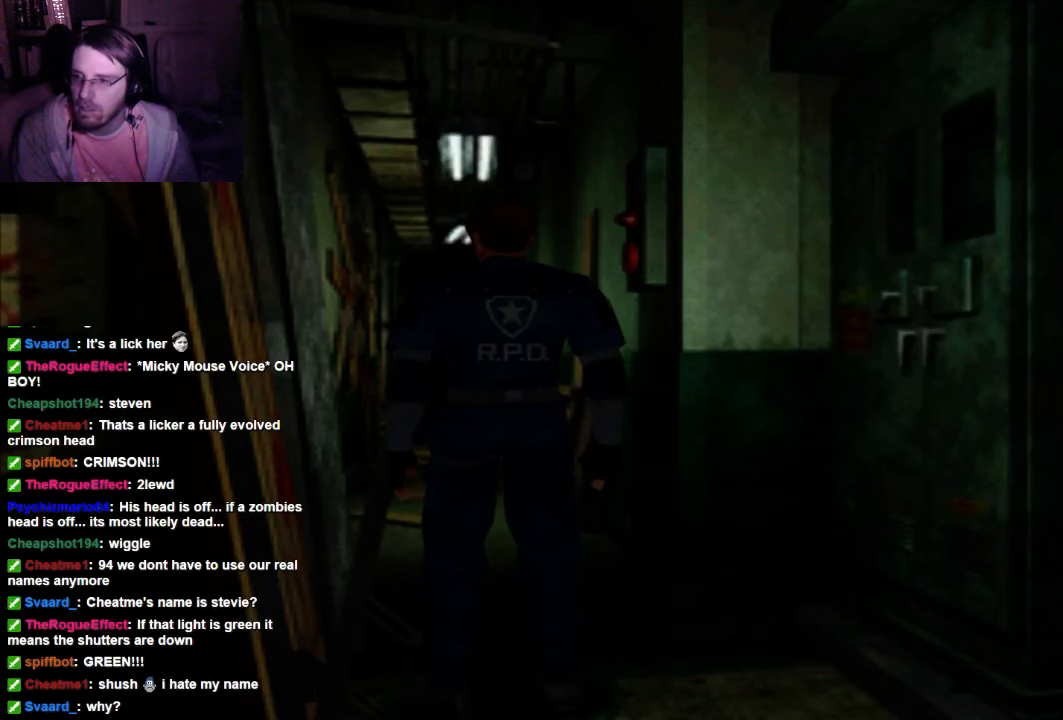
{"buttons": [], "left_stick": "center", "right_stick": "center", "events": [[67, "left_stick", "center"]]}
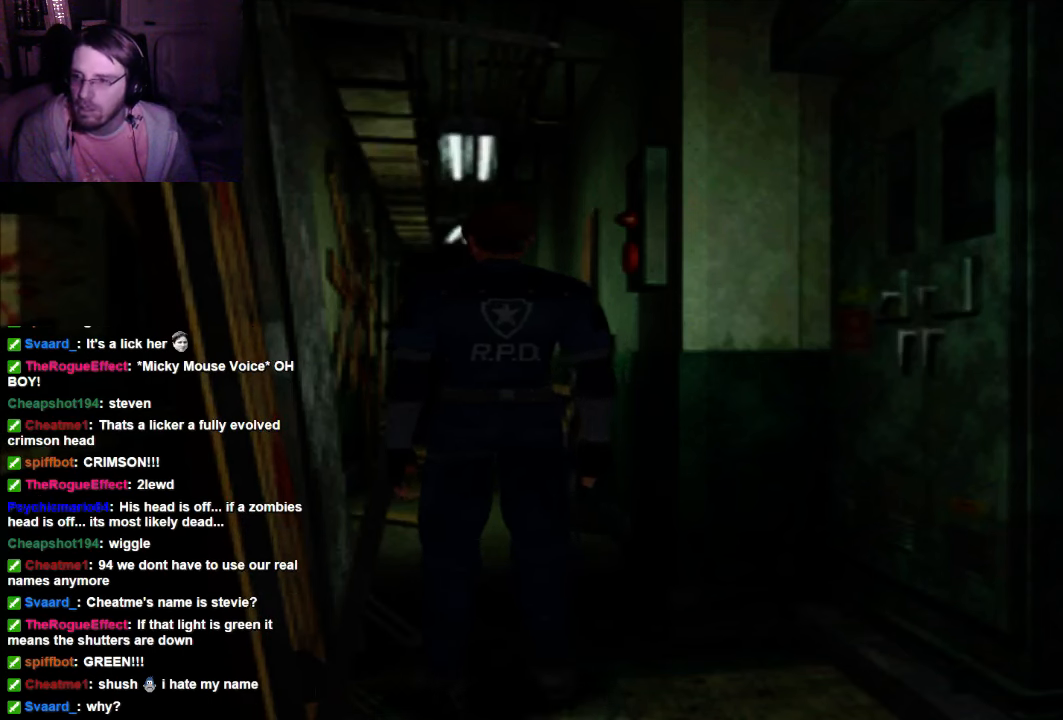
{"buttons": [], "left_stick": "center", "right_stick": "center", "events": [[34, "left_stick", "up"], [134, "left_stick", "center"]]}
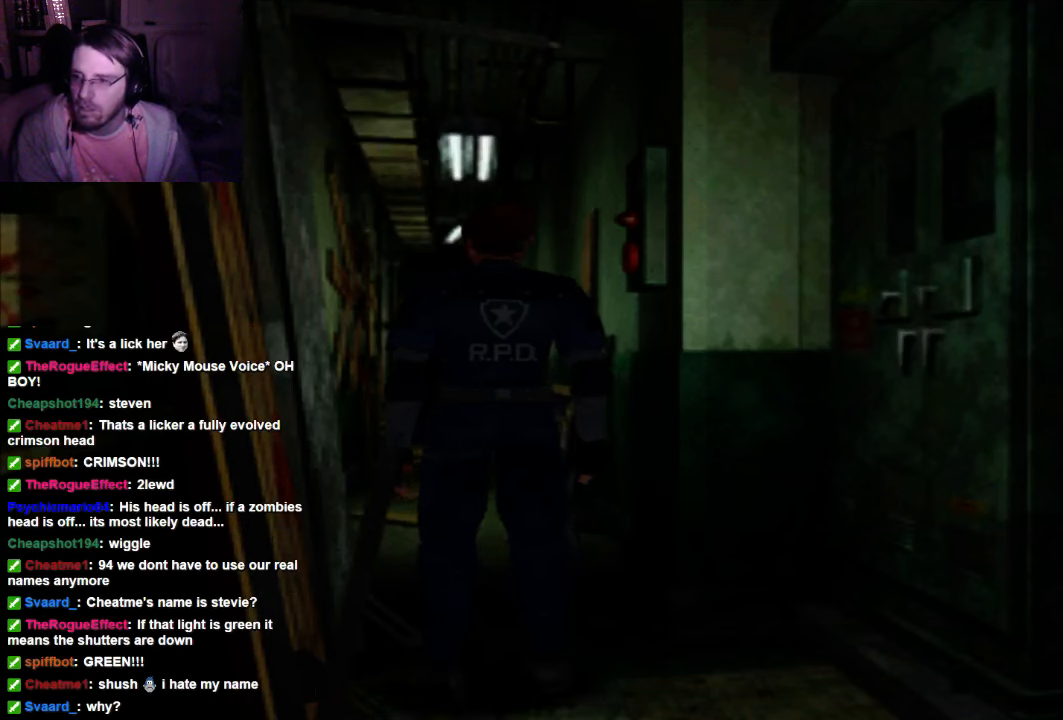
{"buttons": [], "left_stick": "center", "right_stick": "center", "events": [[334, "left_stick", "up"], [467, "left_stick", "center"]]}
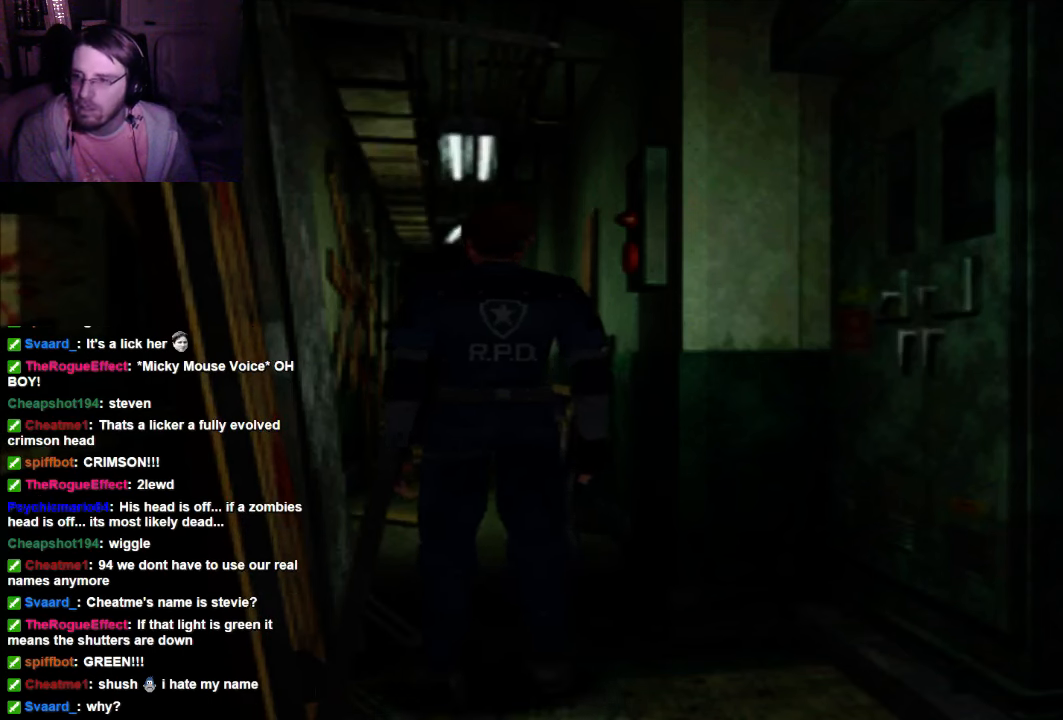
{"buttons": [], "left_stick": "up", "right_stick": "center", "events": [[334, "left_stick", "up"]]}
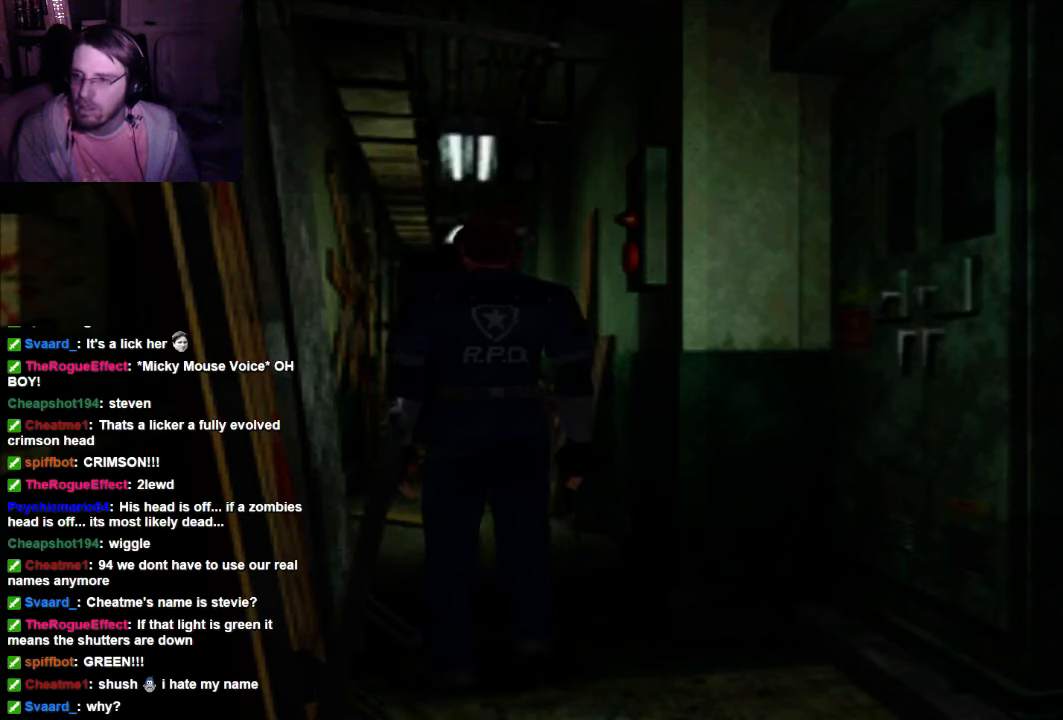
{"buttons": [], "left_stick": "up", "right_stick": "center", "events": []}
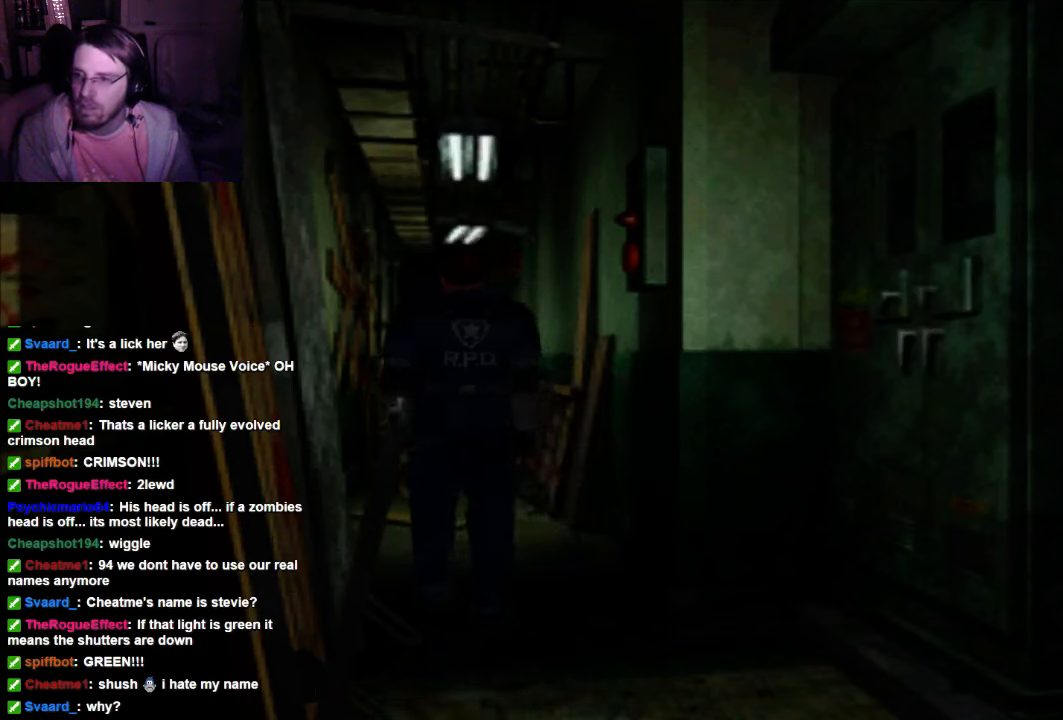
{"buttons": [], "left_stick": "up", "right_stick": "center", "events": []}
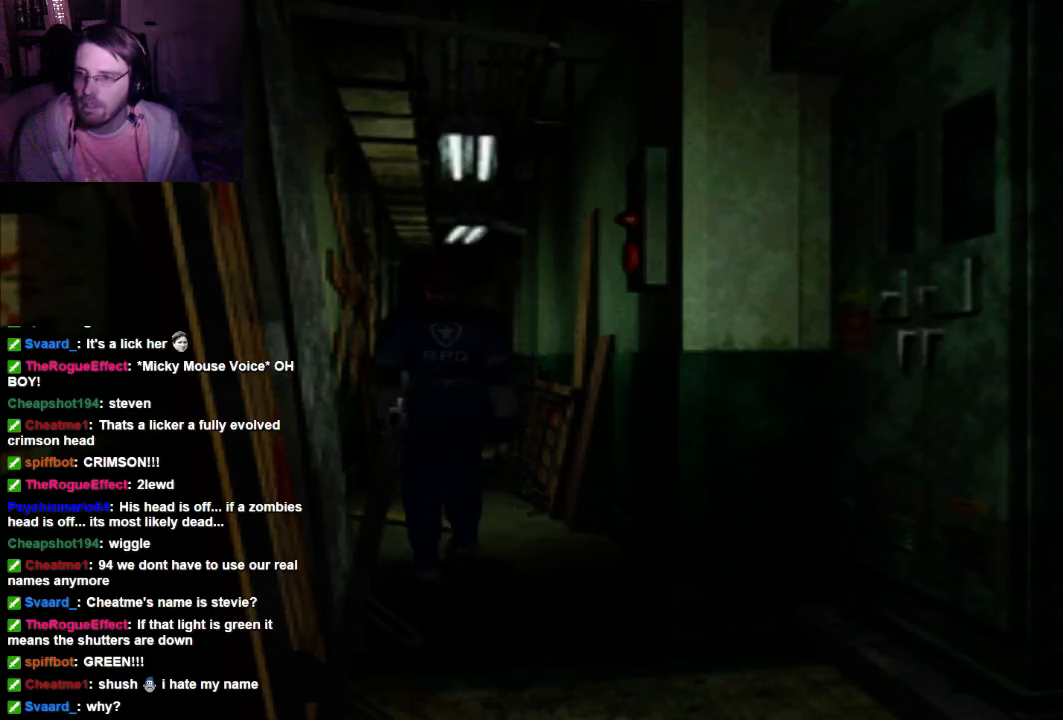
{"buttons": [], "left_stick": "up-right", "right_stick": "center", "events": [[500, "left_stick", "up-right"]]}